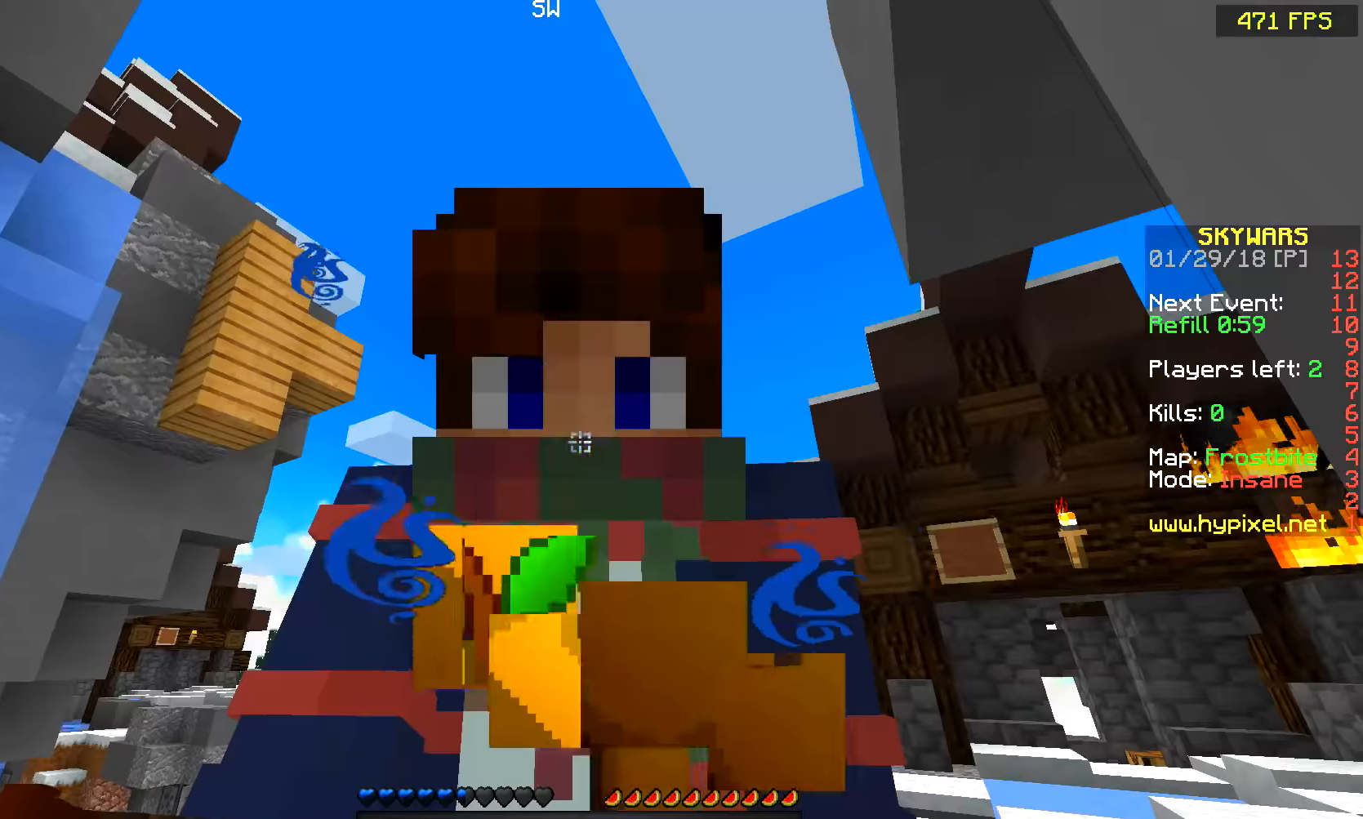
Gameplay with keyboard and mouse; each line is a JSON object with the keys and mouse buttons held at the frame after it. "events" lists presses ("down") and releases ("up") of "a", "d", "s", "space", "w", "mouse_left" and "mouse_right" between this image and that frame as [ms after this image, input, new state], when the widget could be followed in between. "mouse_left", "mouse_right" = the "left", "right" buttons of the "mouse" list. No other keys are recorded. Fast repeated clicks can show as one long hold. Mouse movement is not recorded.
{"keys": [], "mouse": ["right"], "events": []}
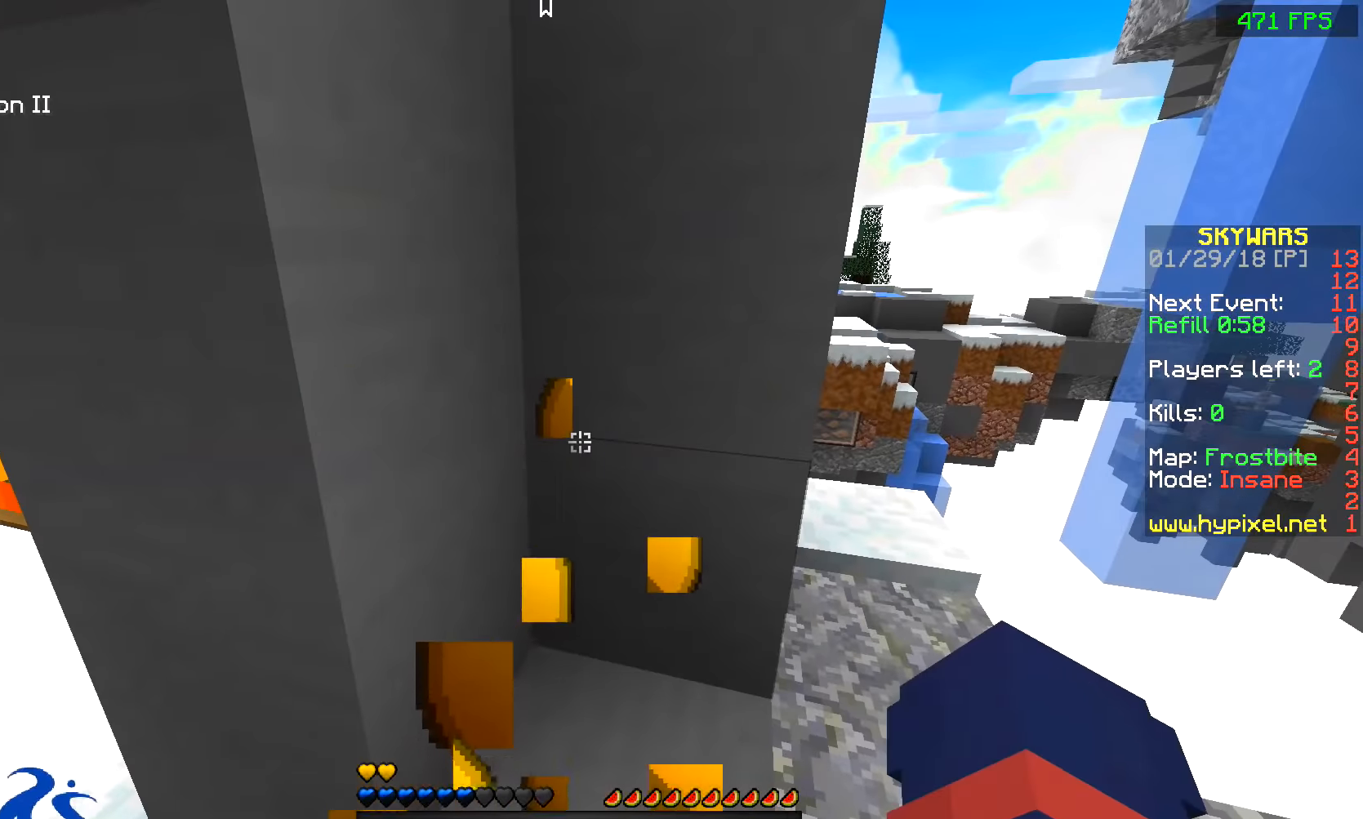
{"keys": [], "mouse": ["left"], "events": [[100, "d", "down"], [100, "mouse_right", "up"], [300, "d", "up"], [500, "mouse_left", "down"]]}
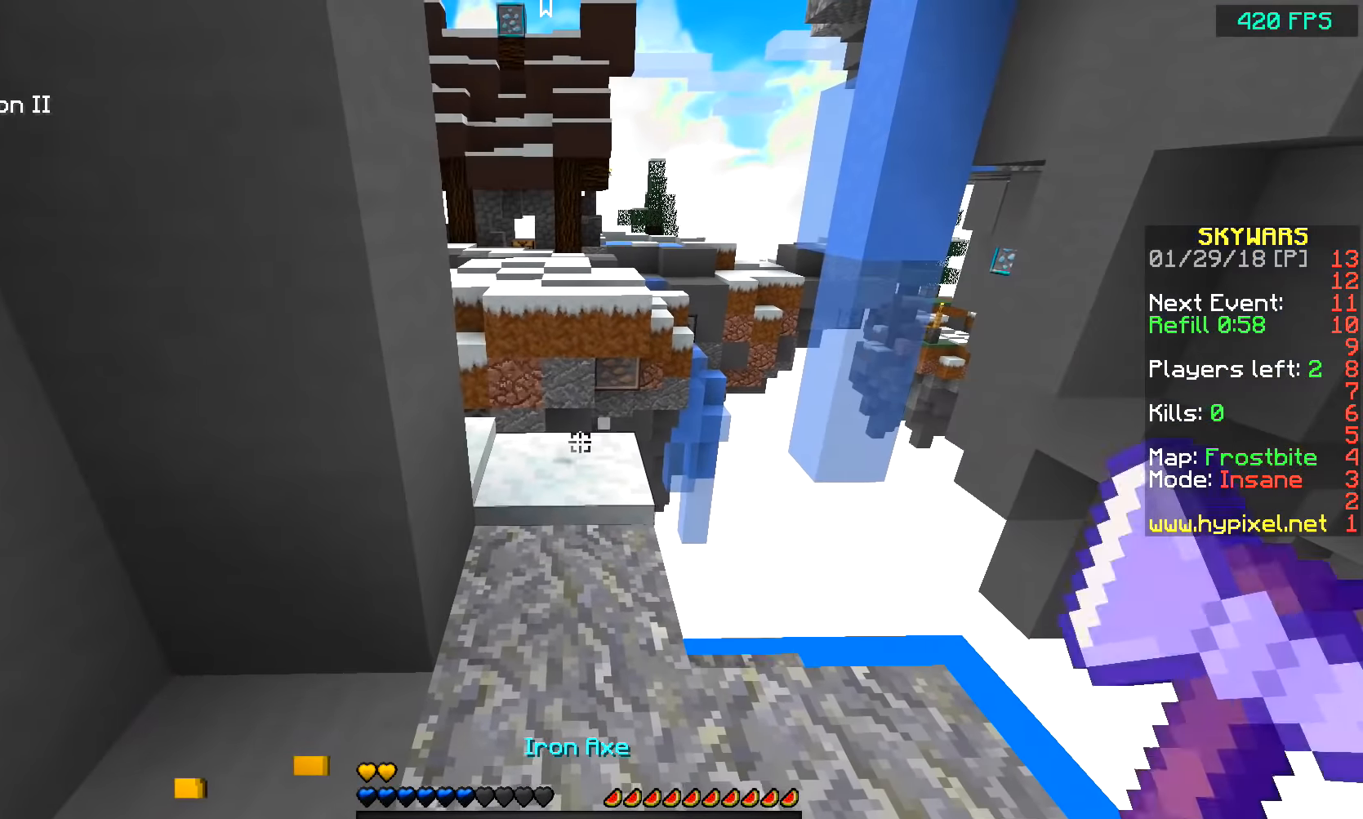
{"keys": [], "mouse": ["left"], "events": []}
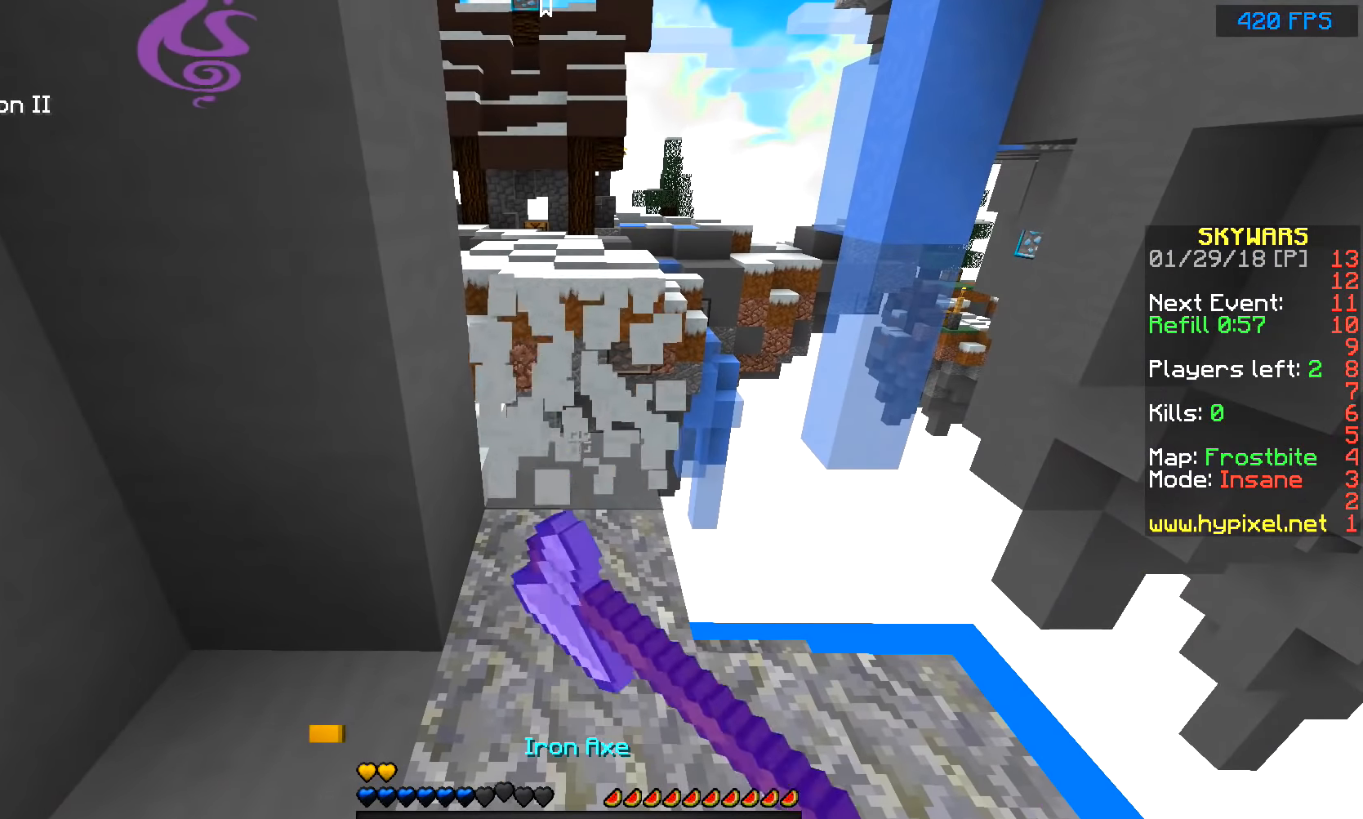
{"keys": [], "mouse": [], "events": [[200, "mouse_left", "up"]]}
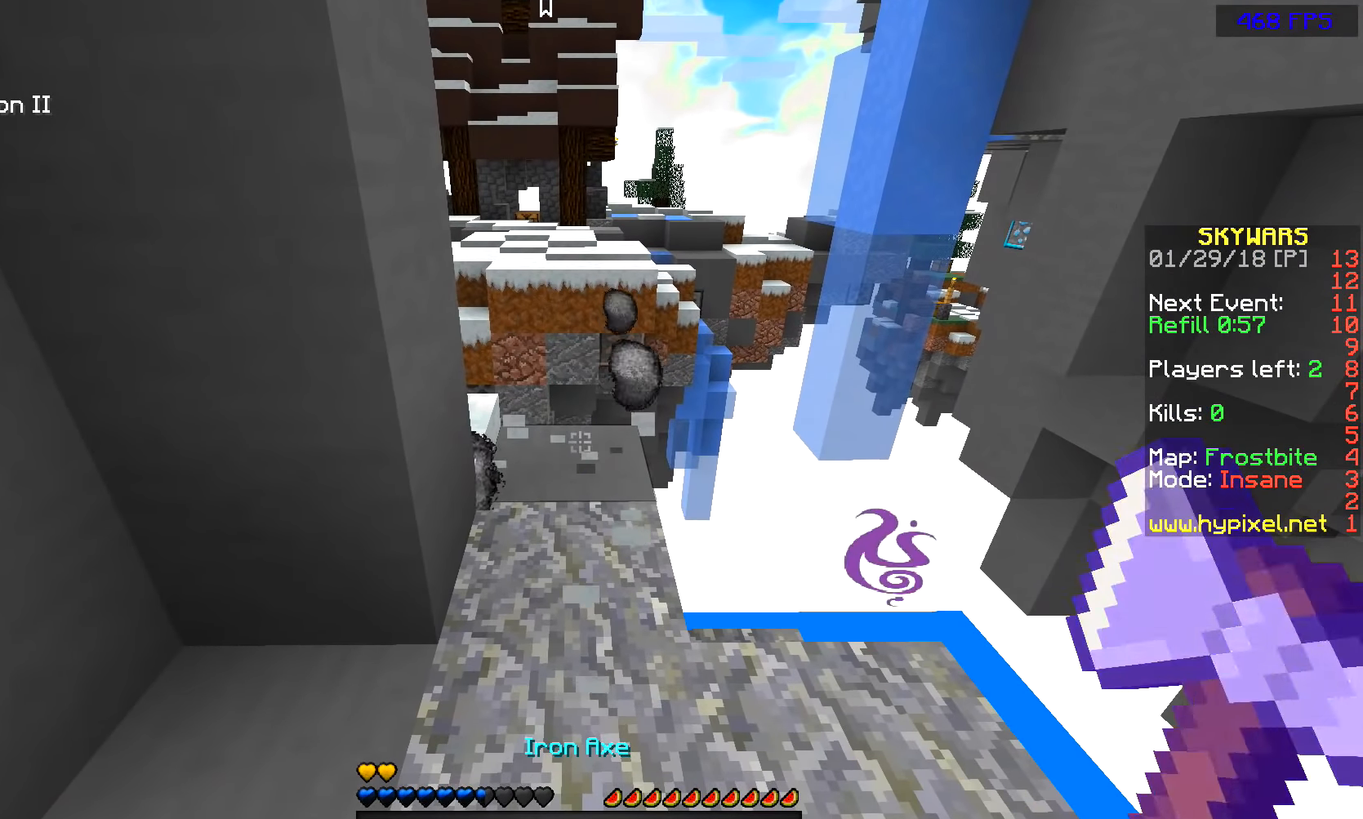
{"keys": ["space", "w"], "mouse": [], "events": [[200, "mouse_right", "down"], [300, "w", "down"], [350, "mouse_right", "up"], [450, "space", "down"]]}
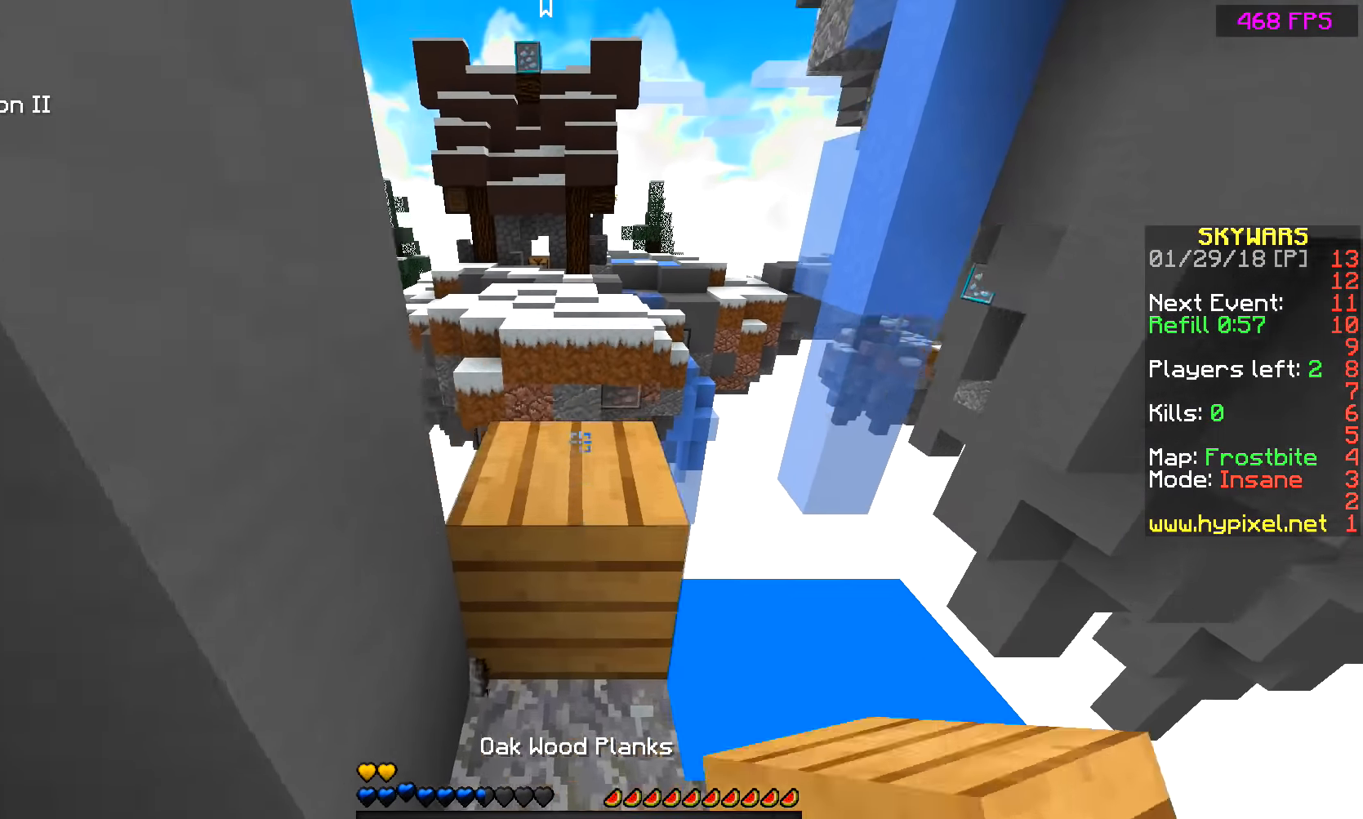
{"keys": ["a", "s"], "mouse": [], "events": [[50, "space", "up"], [150, "a", "down"], [250, "w", "up"], [283, "s", "down"], [300, "a", "up"], [500, "a", "down"]]}
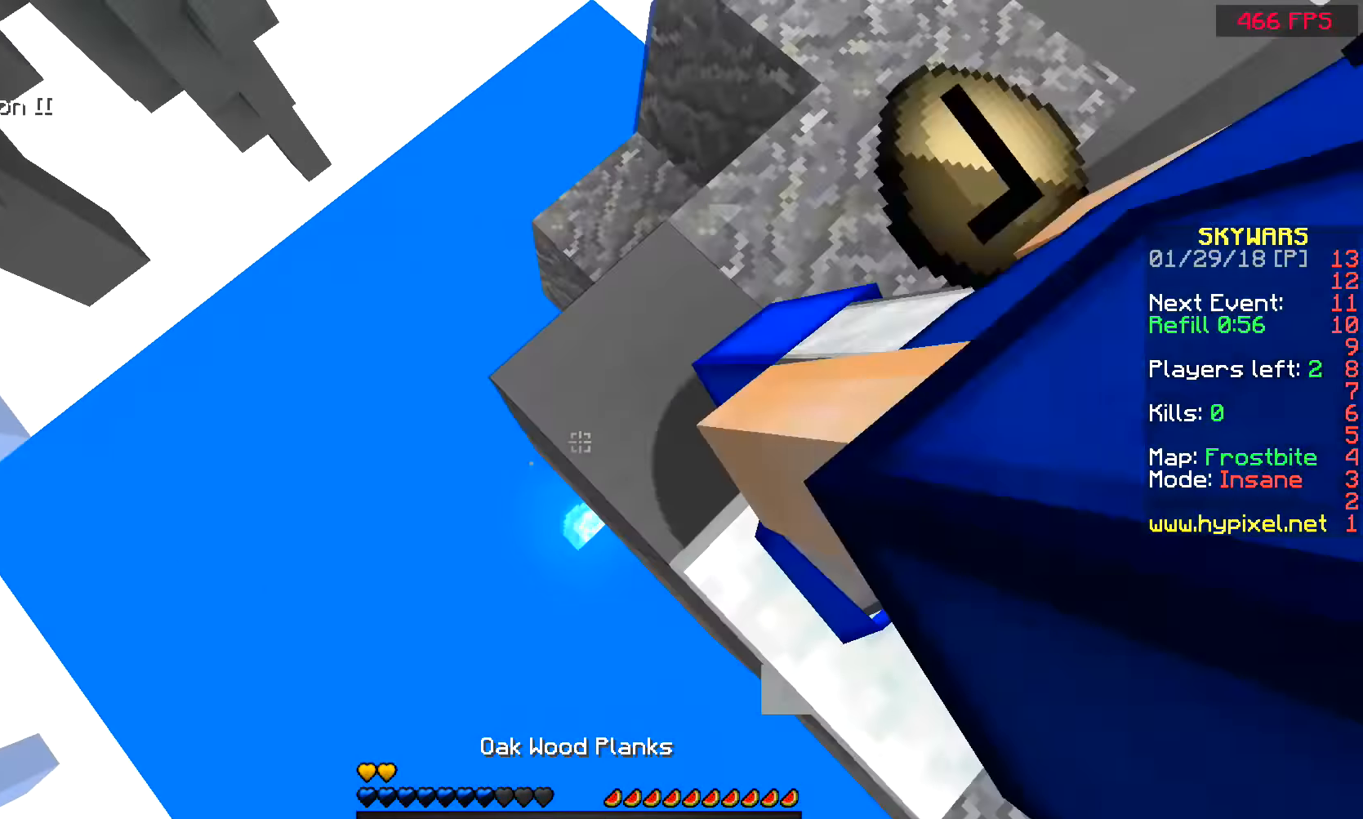
{"keys": ["s"], "mouse": [], "events": [[150, "a", "up"], [200, "w", "down"], [250, "mouse_right", "down"], [250, "s", "up"], [350, "mouse_right", "up"], [400, "mouse_right", "down"], [450, "s", "down"], [450, "w", "up"], [500, "mouse_right", "up"]]}
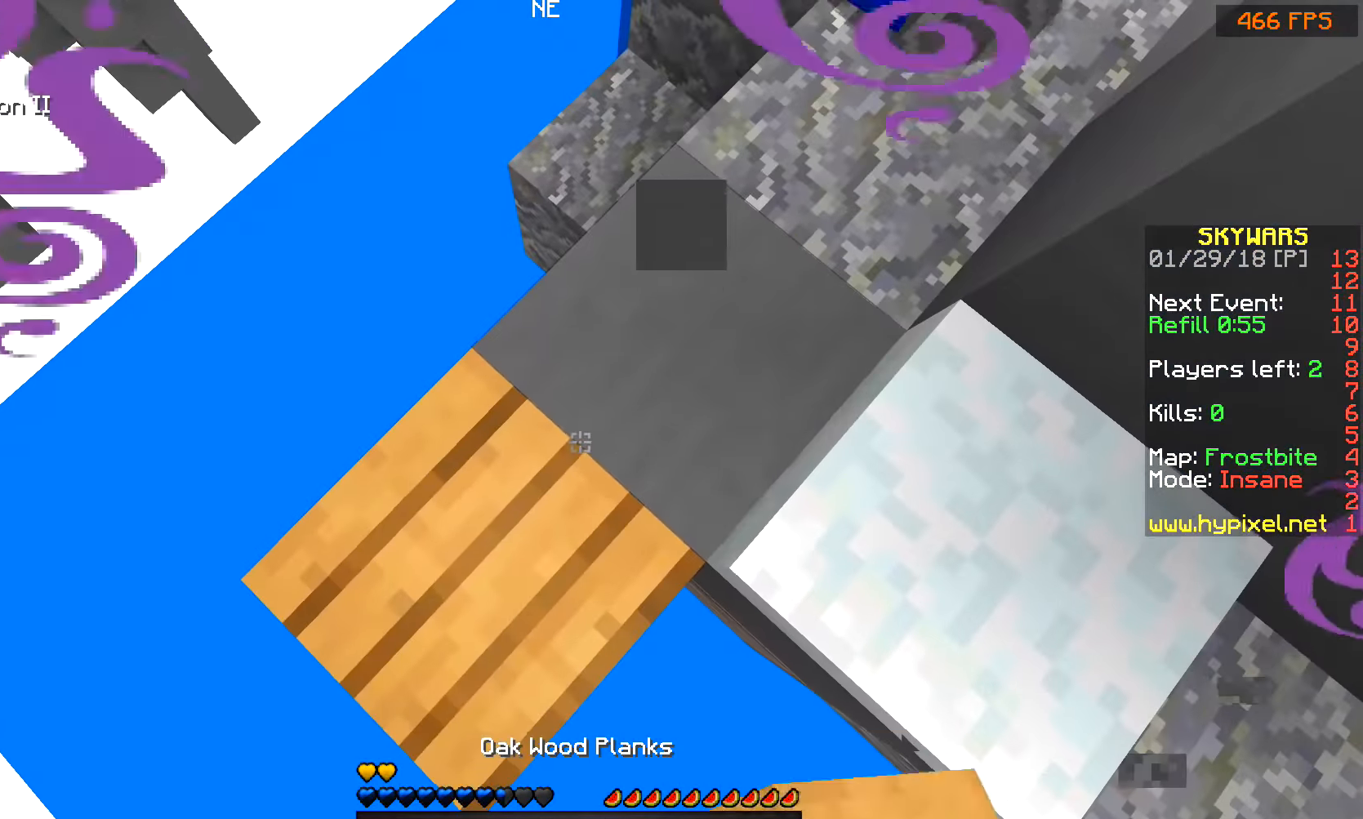
{"keys": ["d", "space", "w"], "mouse": [], "events": [[50, "a", "down"], [250, "a", "up"], [350, "s", "up"], [350, "space", "down"], [350, "w", "down"], [500, "d", "down"]]}
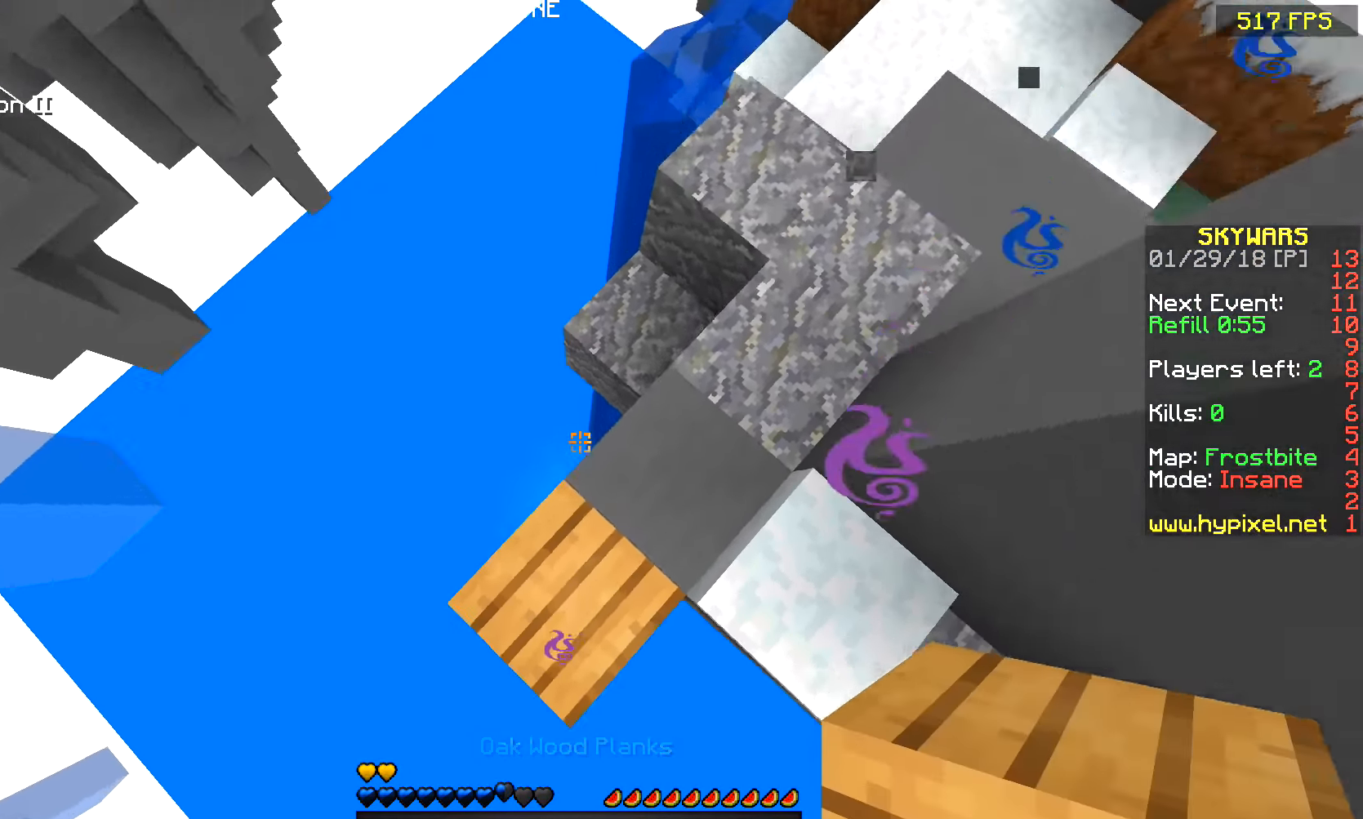
{"keys": ["d", "s"], "mouse": [], "events": [[50, "space", "up"], [100, "w", "up"], [250, "s", "down"]]}
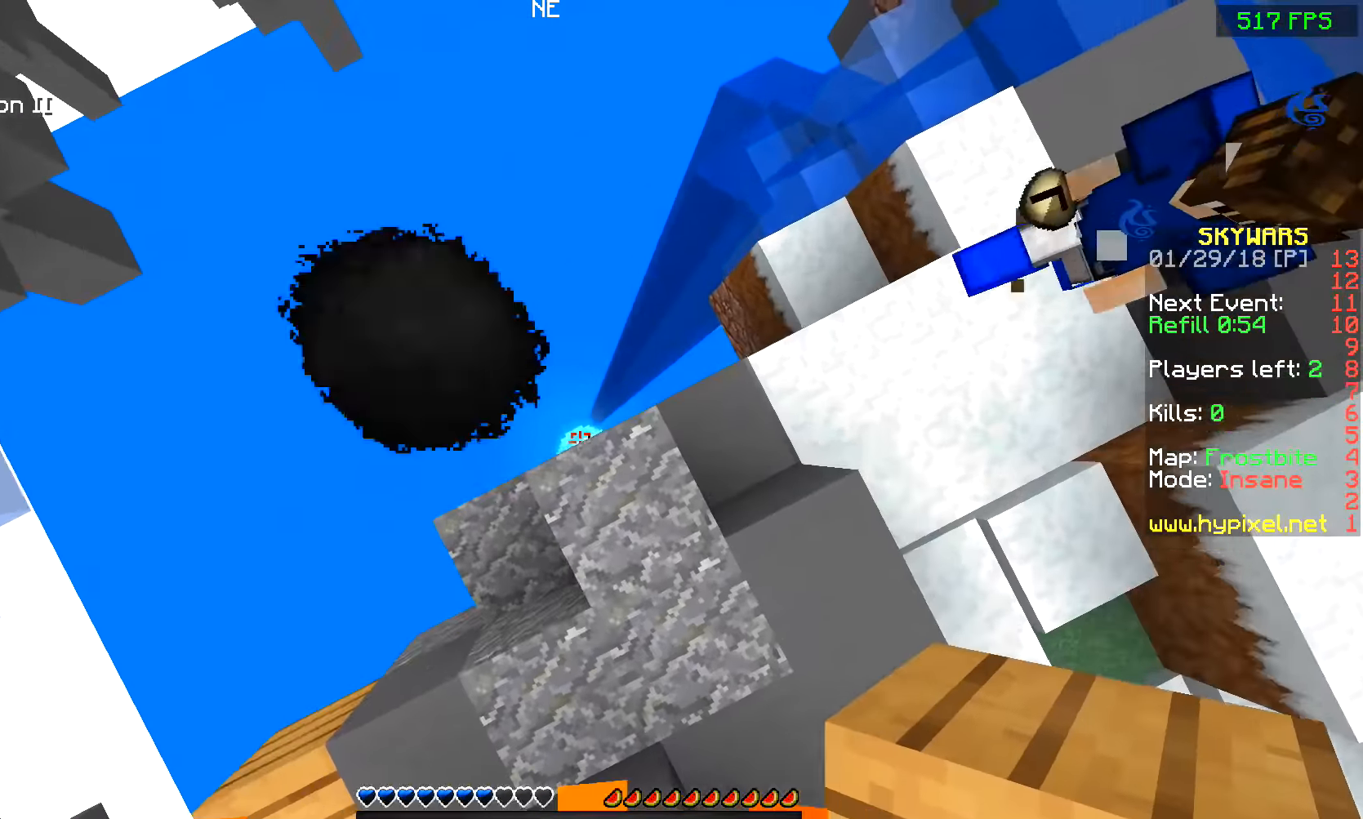
{"keys": ["w"], "mouse": [], "events": [[133, "s", "up"], [250, "w", "down"], [500, "d", "up"]]}
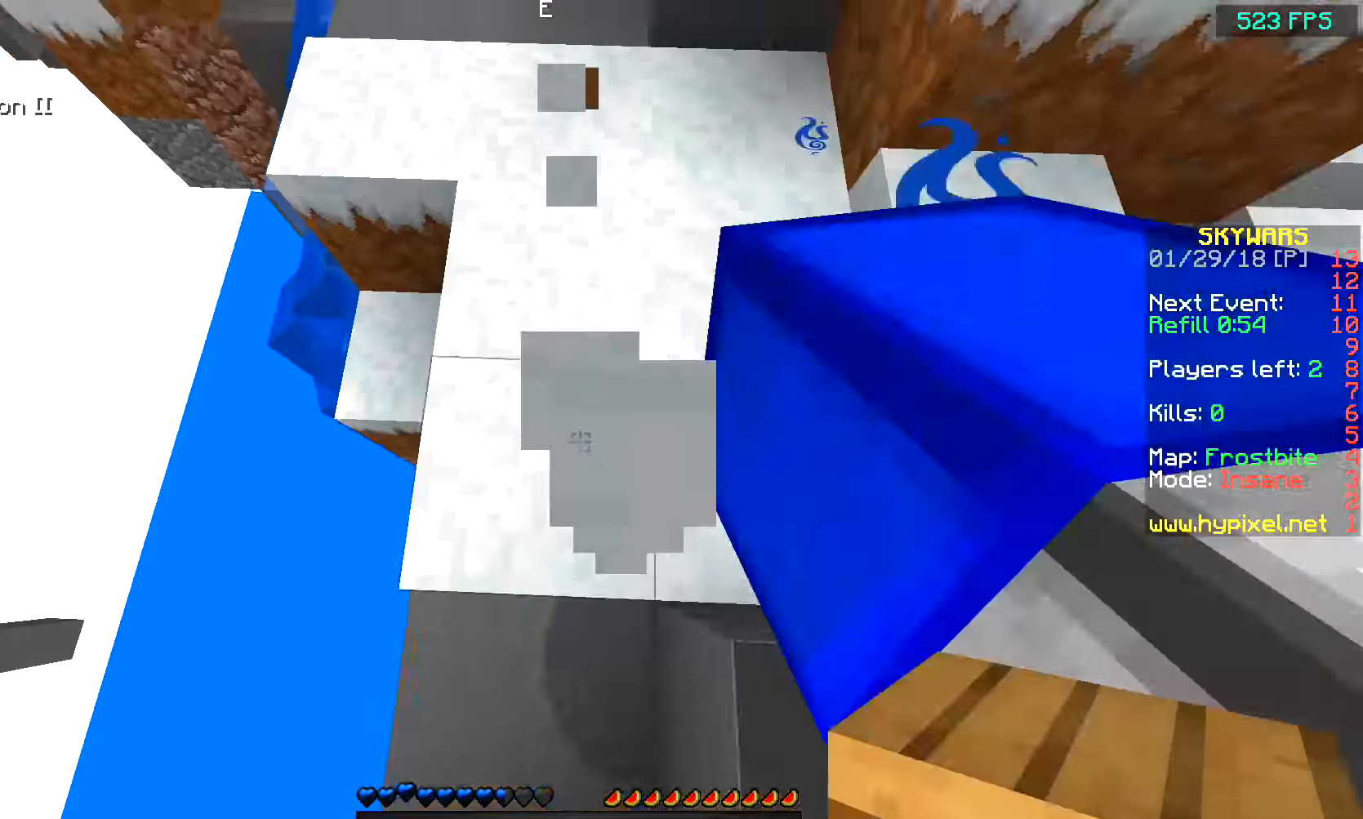
{"keys": ["a", "w"], "mouse": [], "events": [[200, "a", "down"], [400, "a", "up"], [500, "a", "down"]]}
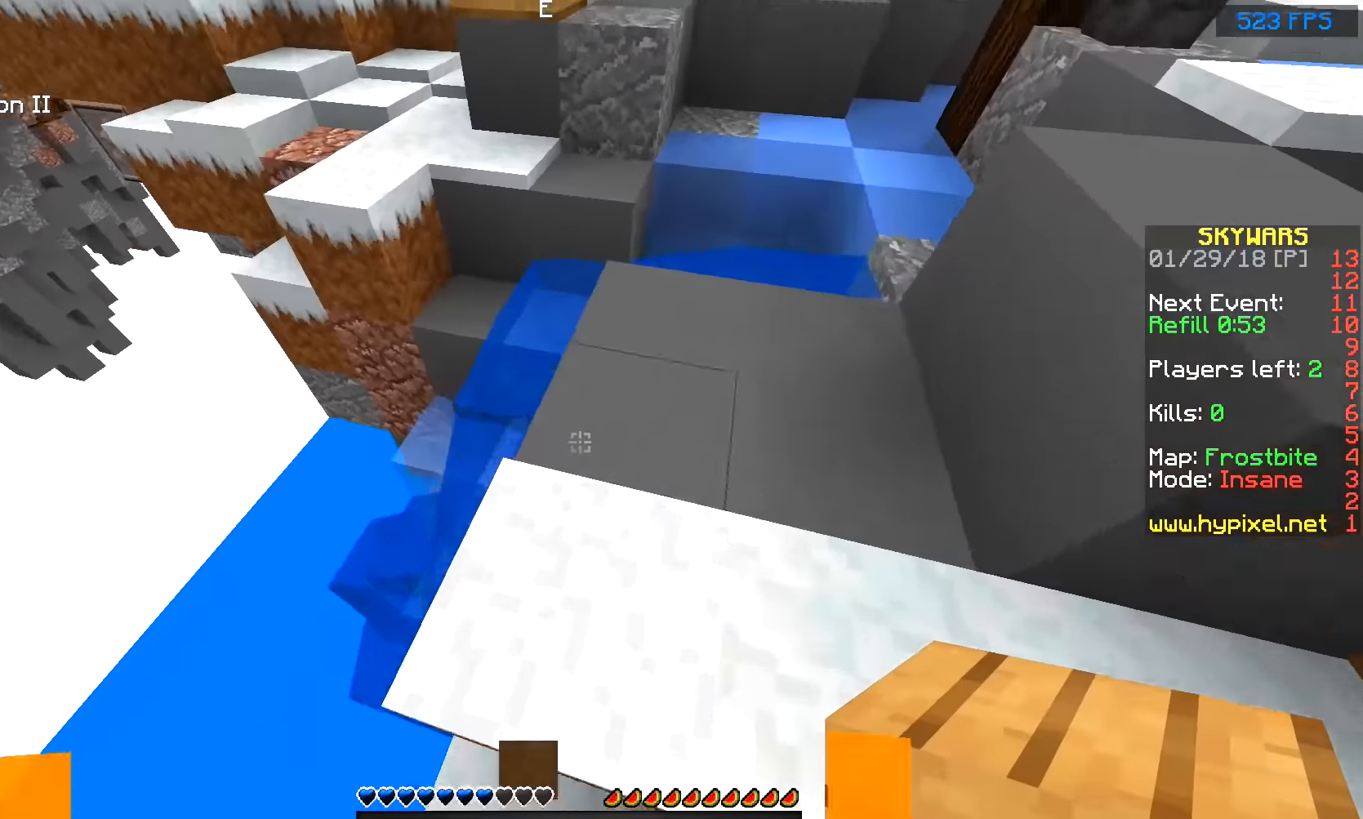
{"keys": ["w"], "mouse": [], "events": [[50, "a", "up"]]}
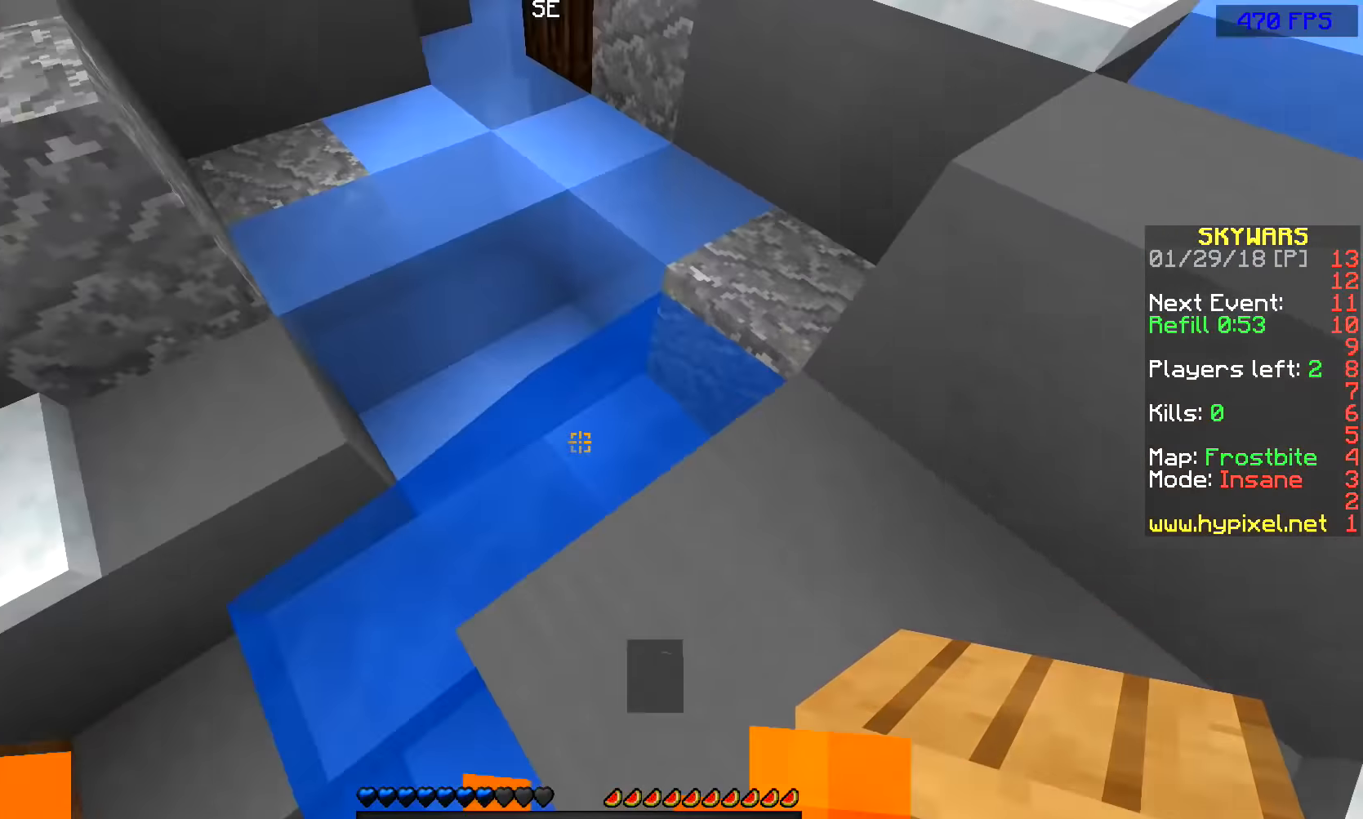
{"keys": ["d", "space", "w"], "mouse": [], "events": [[300, "d", "down"], [400, "space", "down"]]}
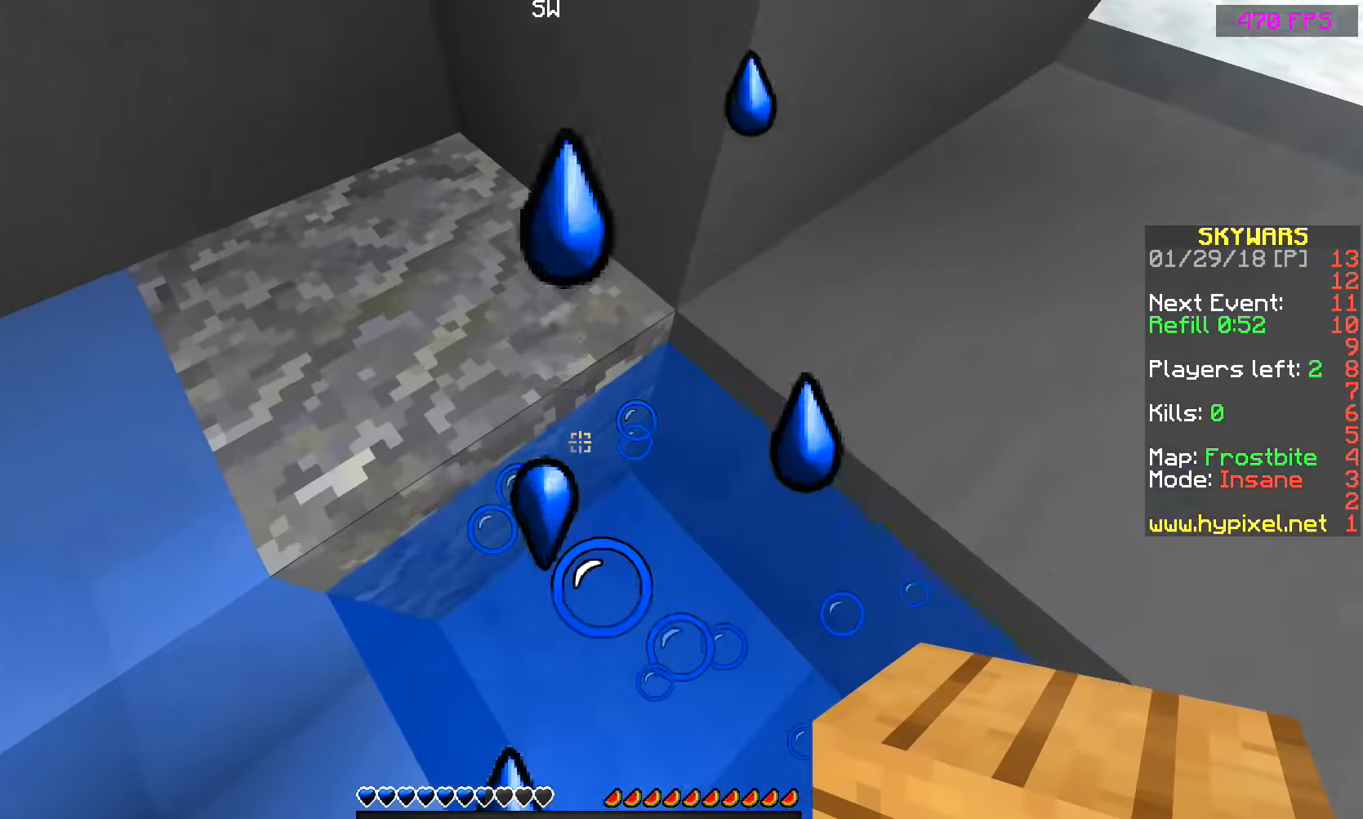
{"keys": ["space", "w"], "mouse": [], "events": [[450, "d", "up"]]}
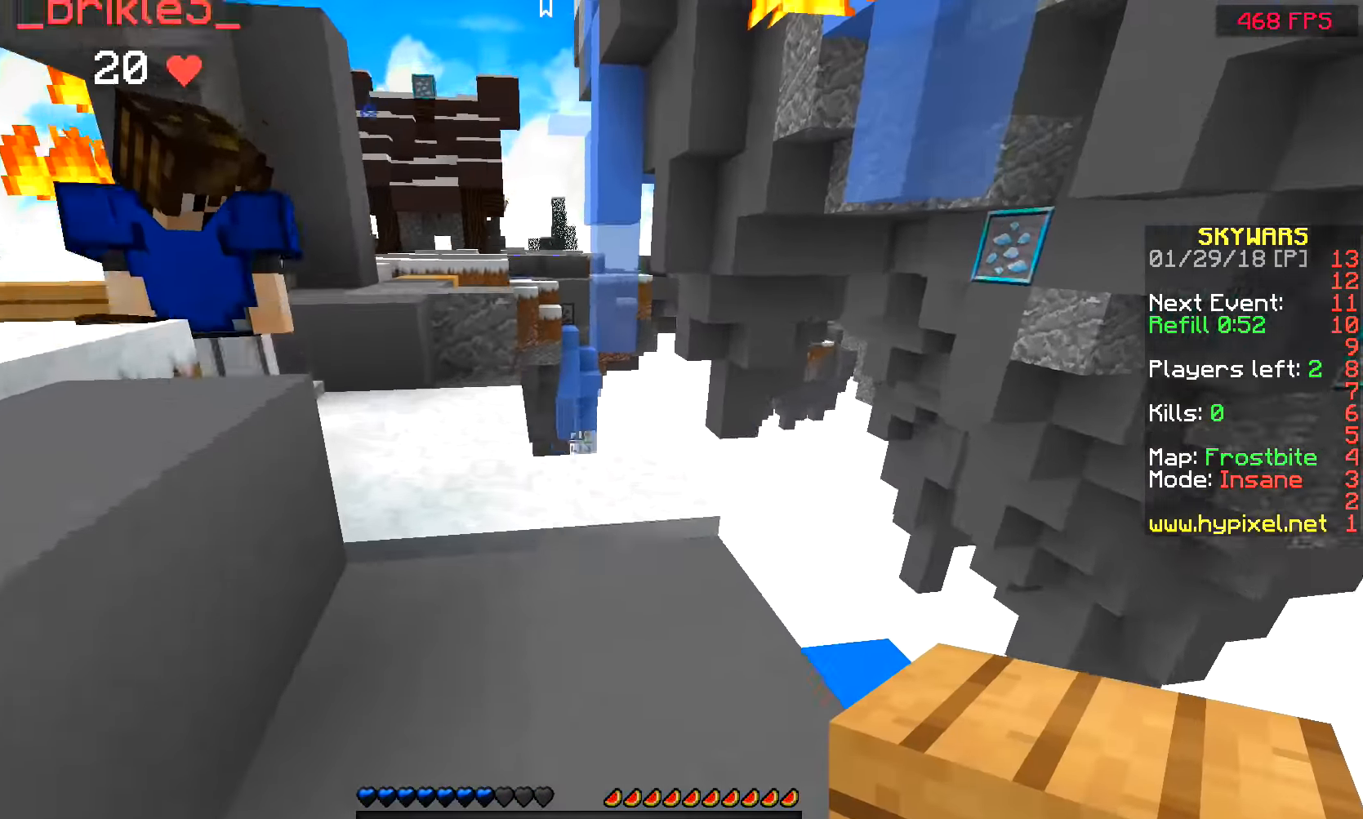
{"keys": ["space", "w"], "mouse": [], "events": [[150, "mouse_left", "down"], [250, "a", "down"], [250, "mouse_left", "up"], [400, "a", "up"]]}
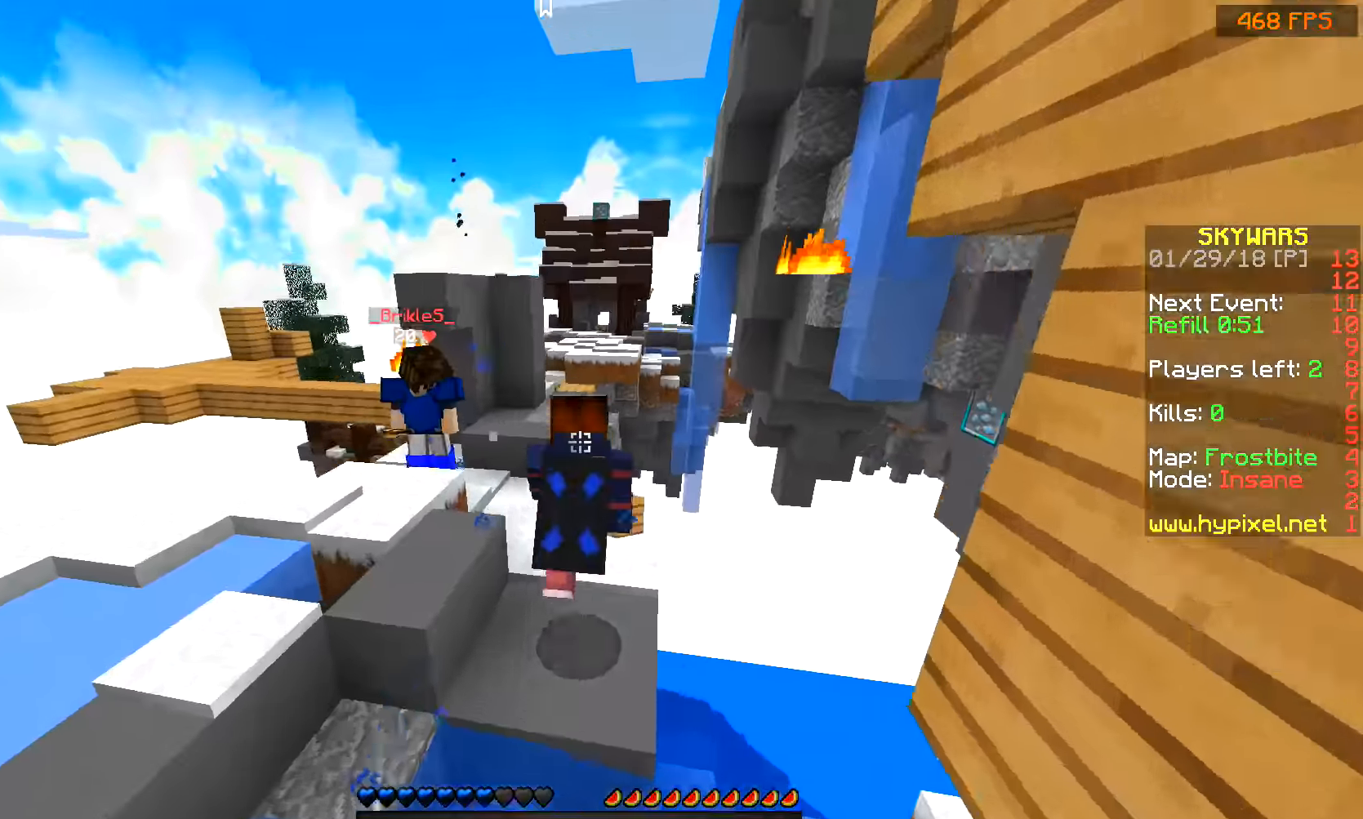
{"keys": ["space", "w"], "mouse": ["left"], "events": [[500, "mouse_left", "down"]]}
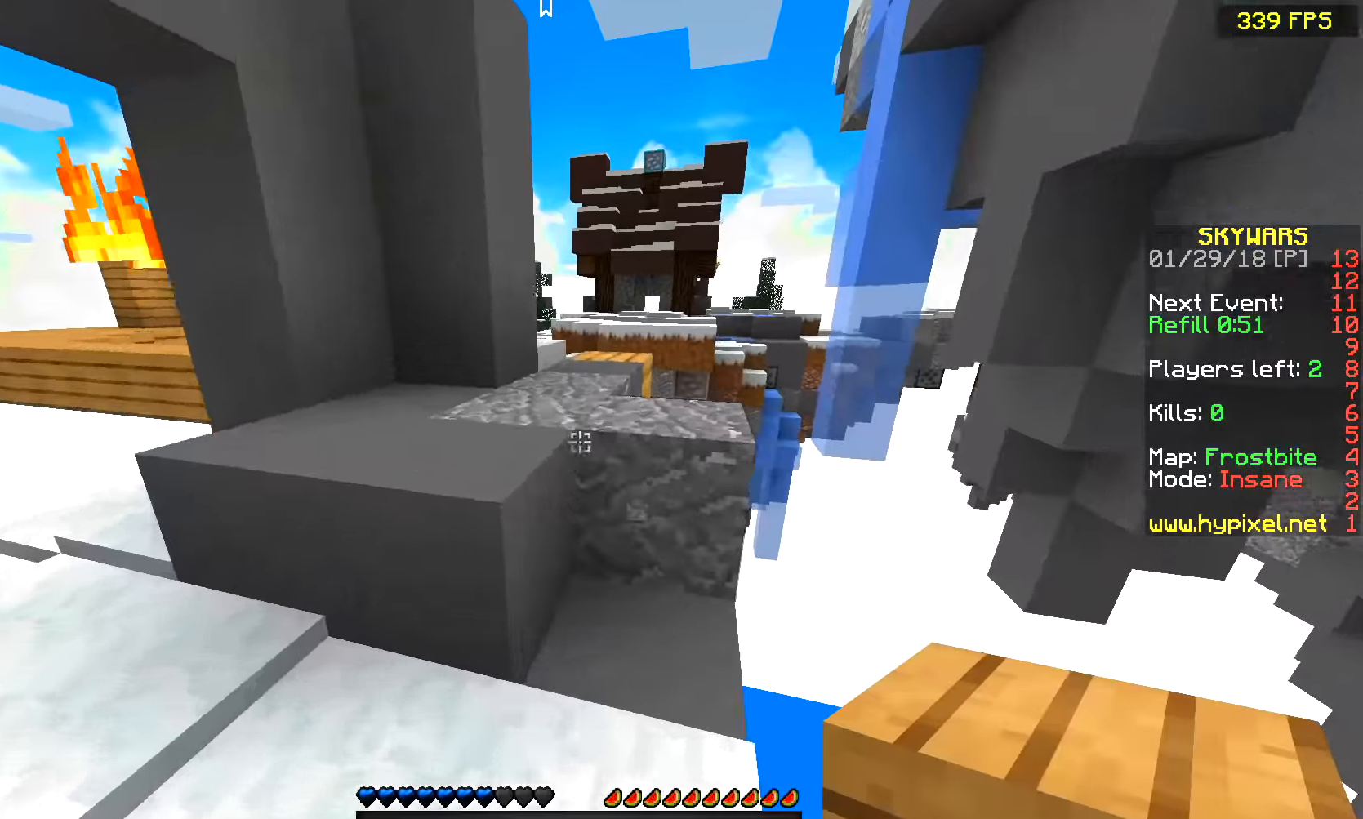
{"keys": ["space", "w"], "mouse": [], "events": [[100, "mouse_left", "up"], [150, "space", "up"], [400, "mouse_right", "down"], [450, "space", "down"], [500, "mouse_right", "up"]]}
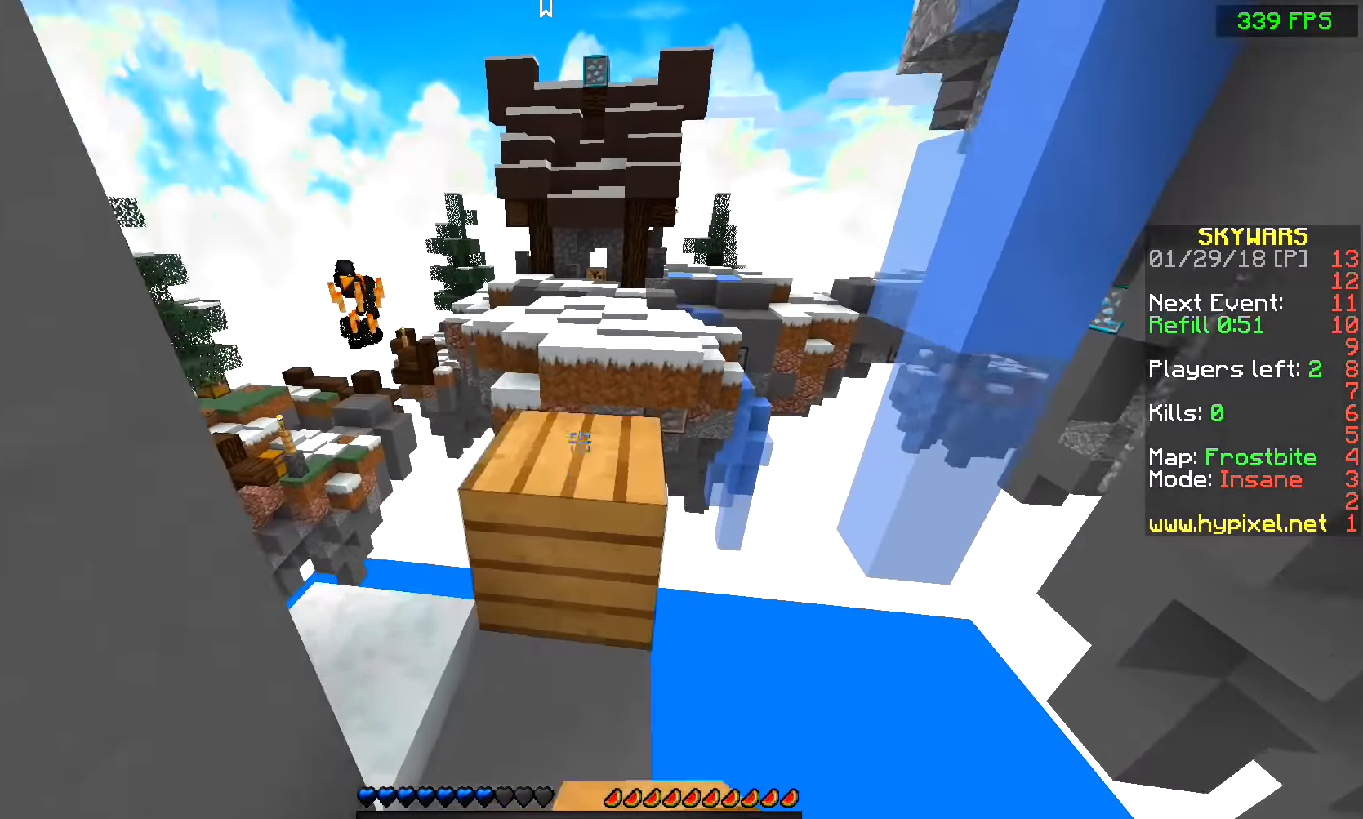
{"keys": ["w"], "mouse": [], "events": [[50, "space", "up"], [350, "space", "down"], [484, "space", "up"]]}
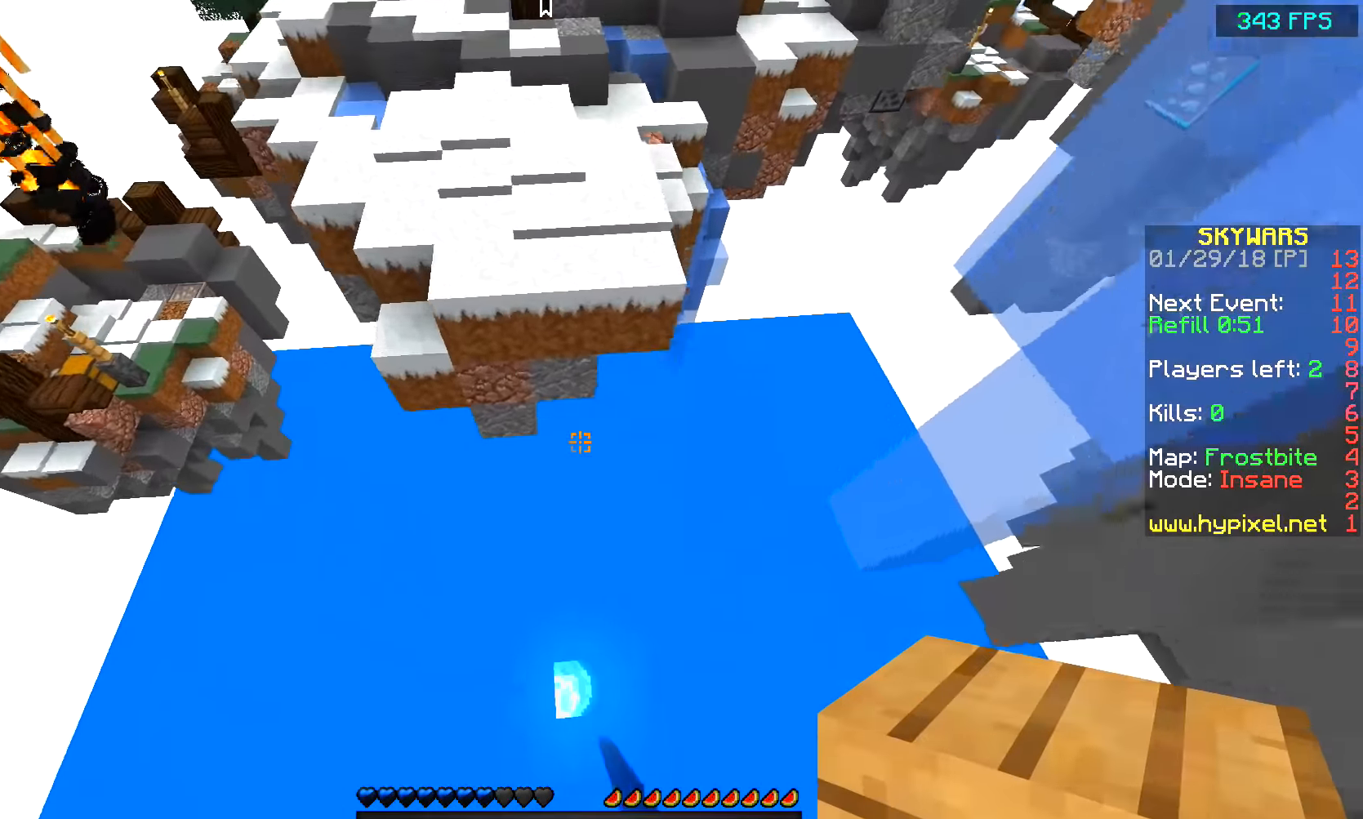
{"keys": ["space", "w"], "mouse": ["right"], "events": [[400, "mouse_right", "down"], [450, "space", "down"]]}
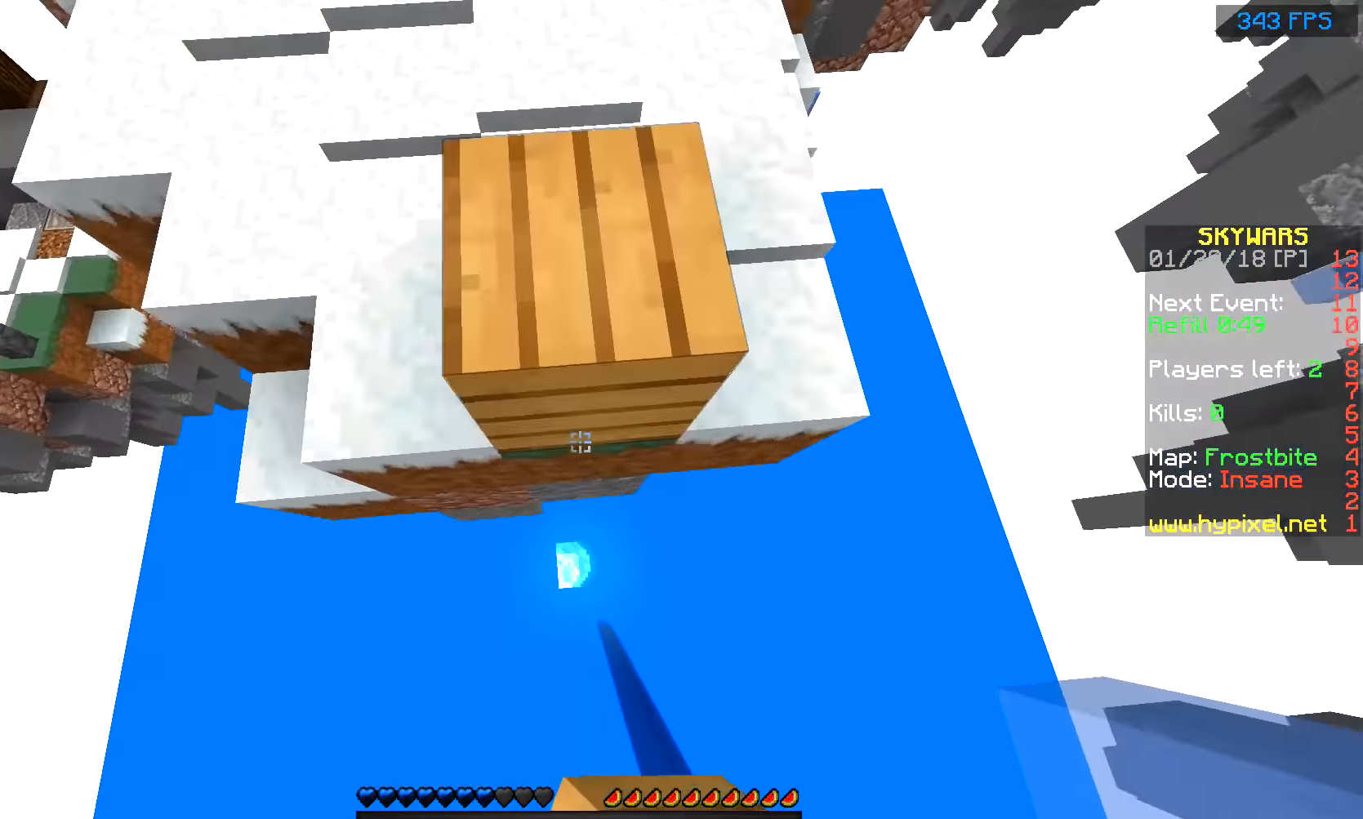
{"keys": ["space", "w"], "mouse": [], "events": [[50, "mouse_right", "up"], [250, "mouse_right", "down"], [350, "mouse_right", "up"]]}
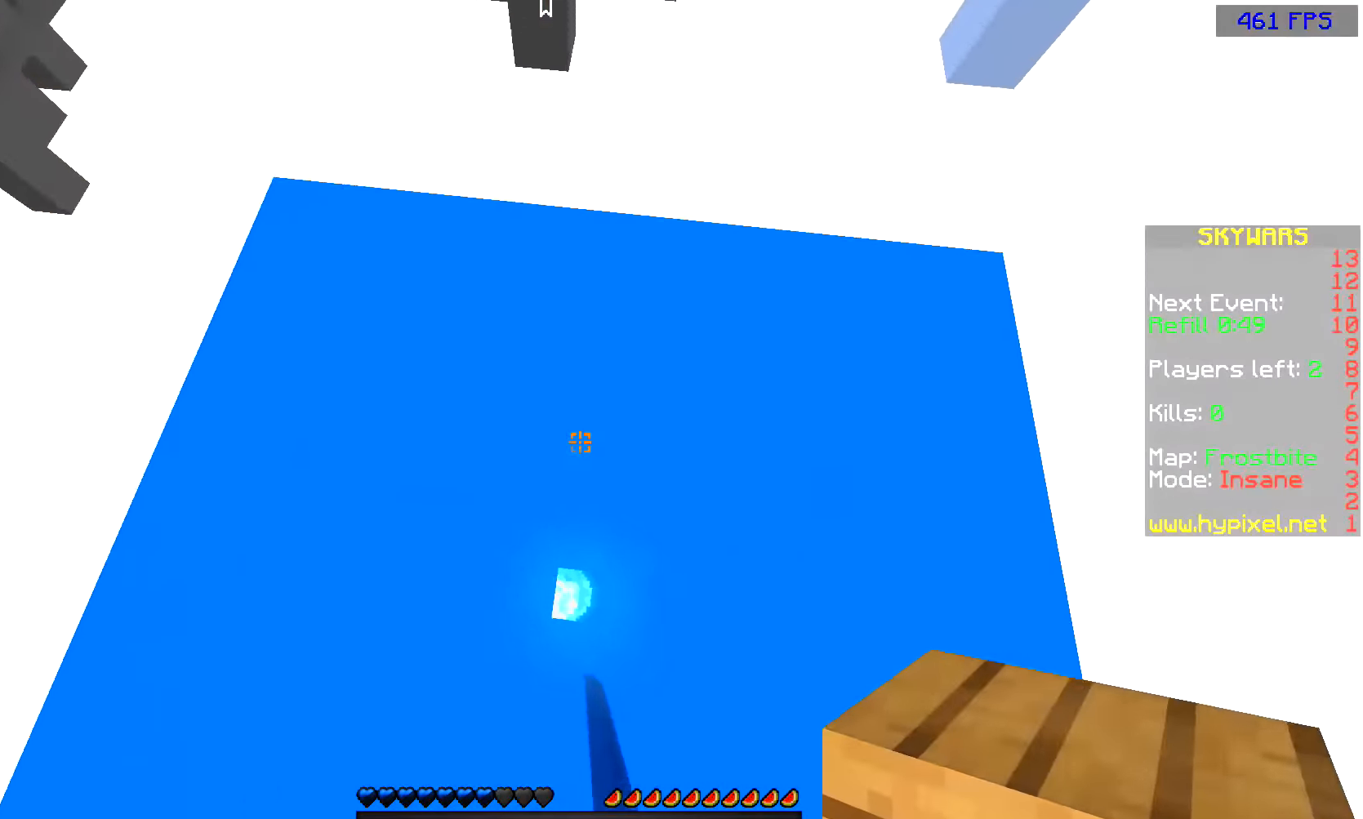
{"keys": ["space", "w"], "mouse": [], "events": [[150, "space", "up"], [200, "space", "down"], [250, "d", "down"], [350, "d", "up"]]}
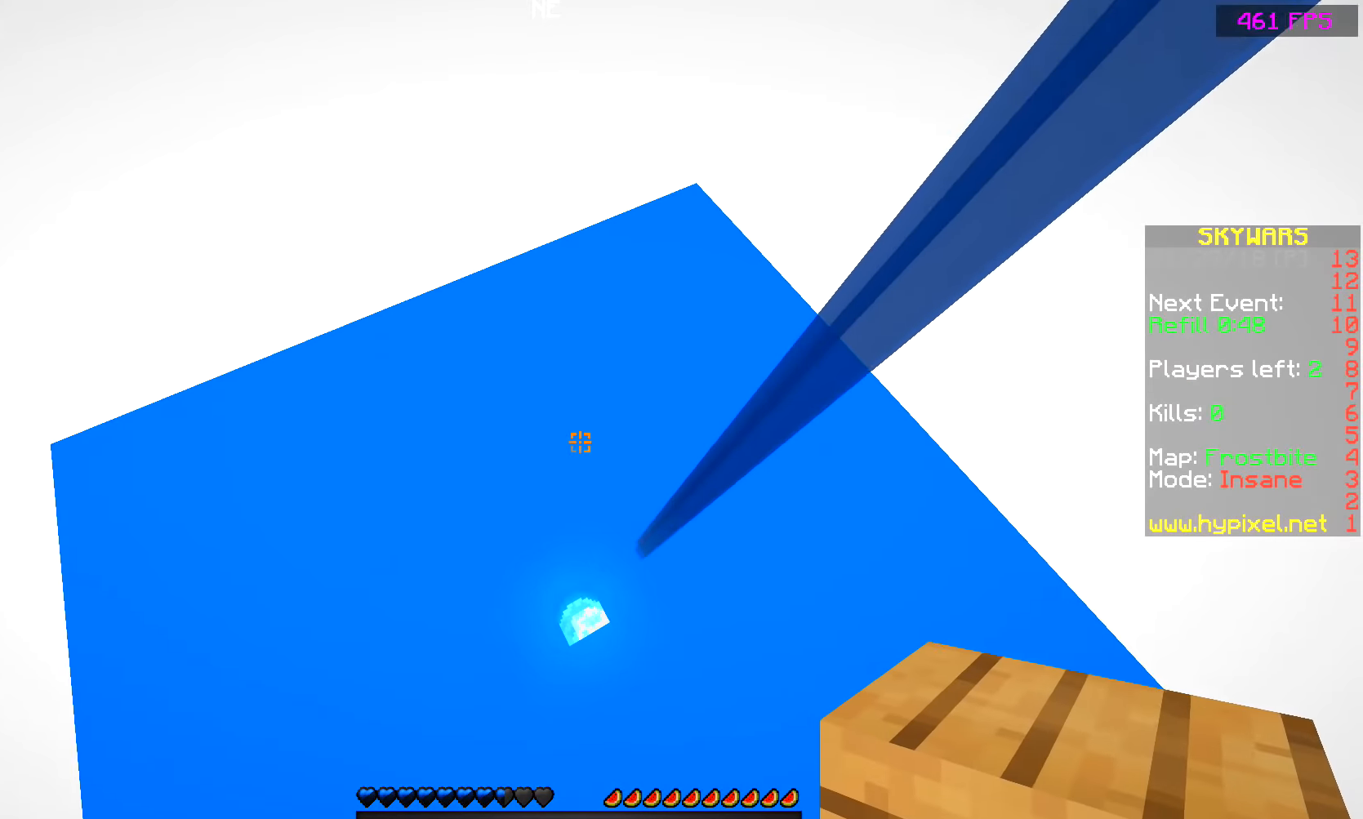
{"keys": [], "mouse": [], "events": [[50, "space", "up"], [150, "w", "up"]]}
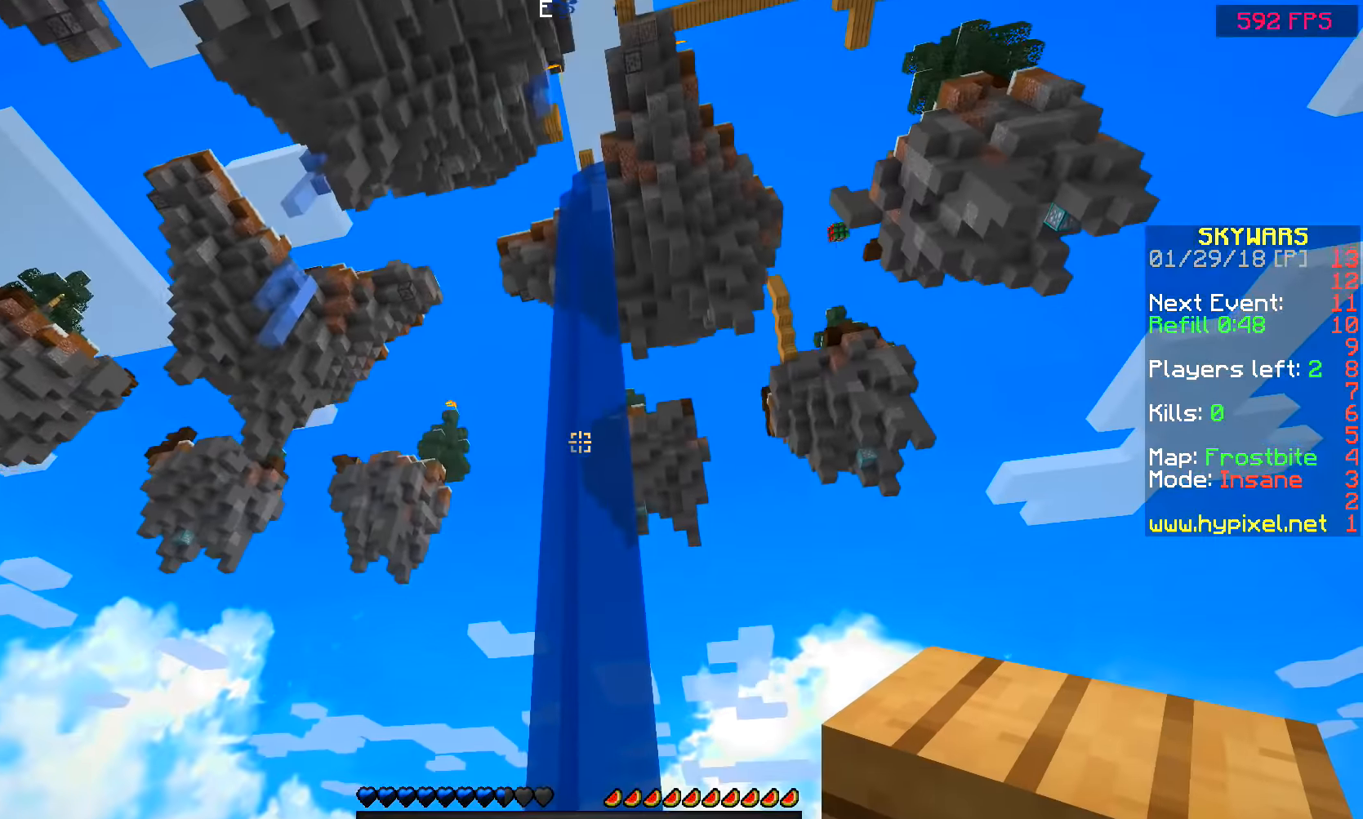
{"keys": [], "mouse": [], "events": [[350, "mouse_left", "down"], [400, "mouse_left", "up"]]}
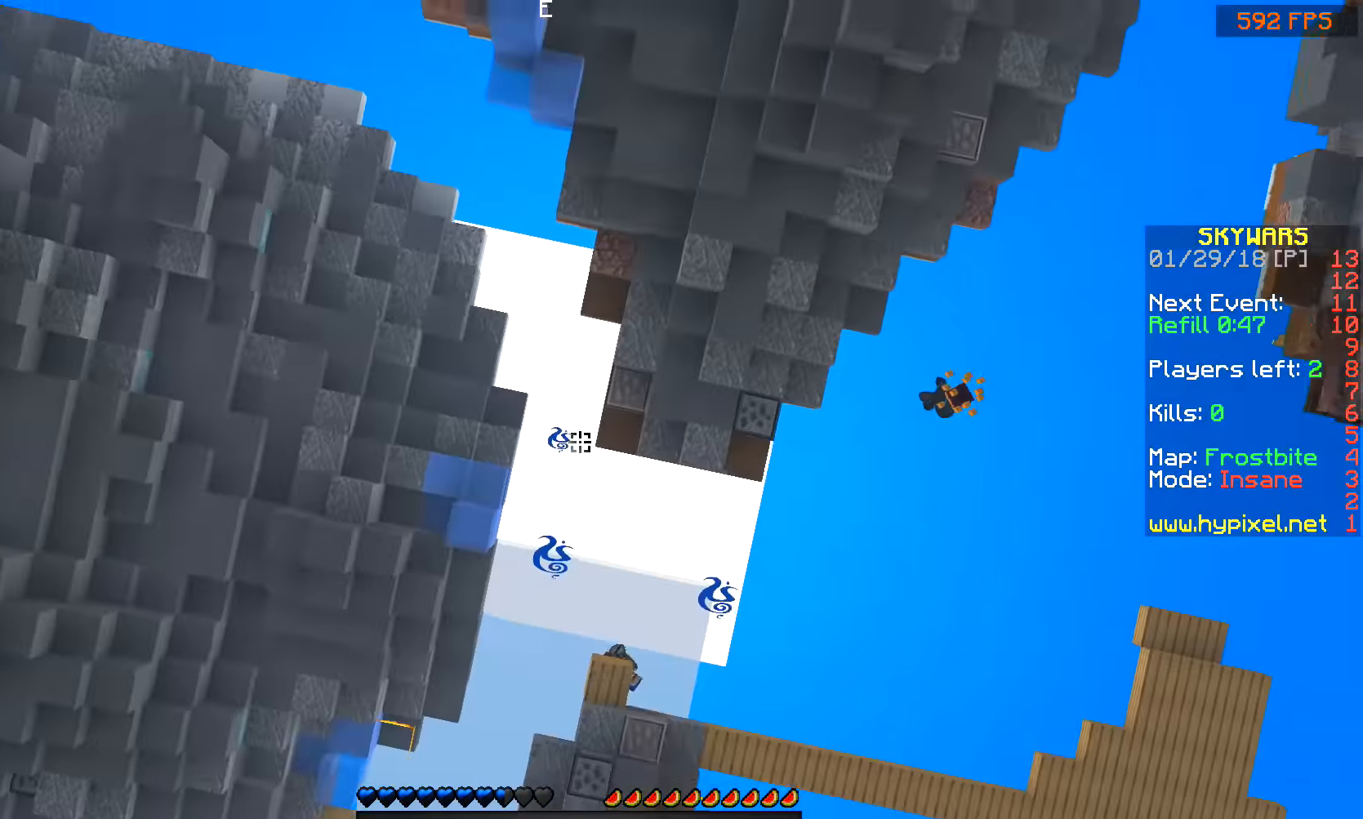
{"keys": [], "mouse": [], "events": []}